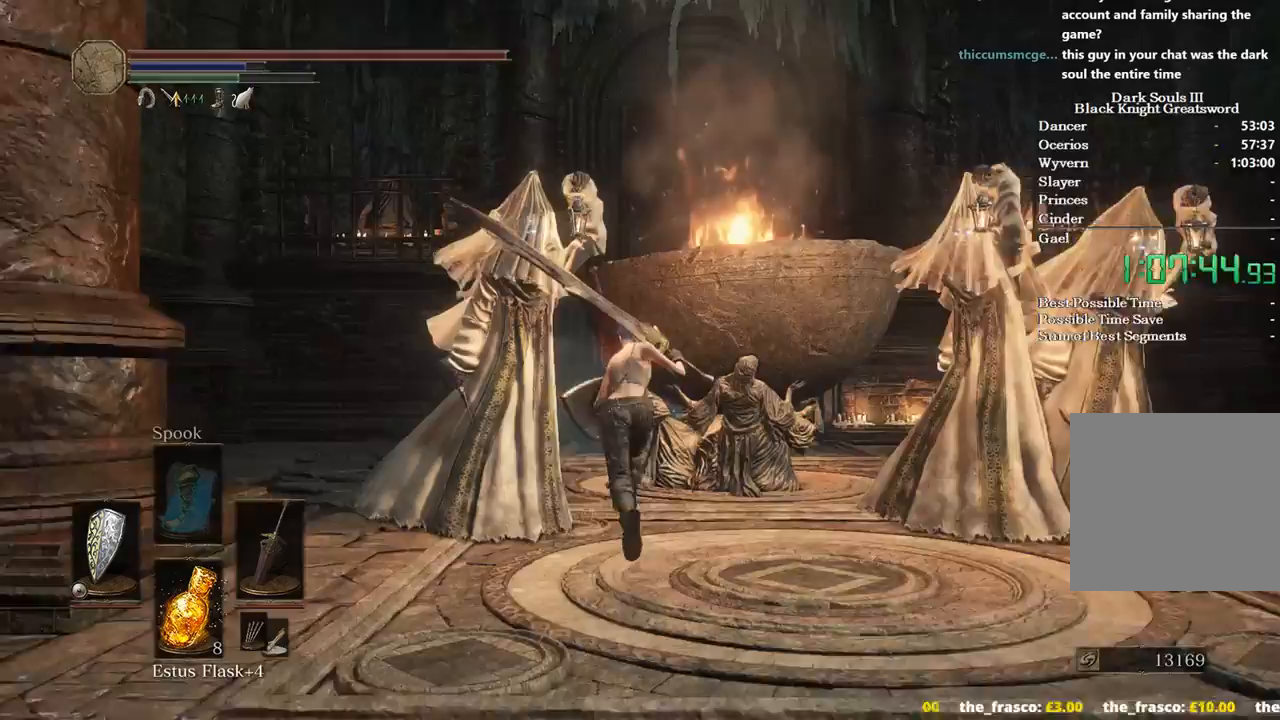
Gameplay with a controller (Xbox layout); each line is a JSON object with the inputs held at the frame after it. "events" lists button and stick changes between this image and that frame as [ms after this image, input, new state], when the widget could be followed in between. Not read: START.
{"buttons": ["B"], "left_stick": "up", "right_stick": "center", "events": [[500, "right_stick", "center"]]}
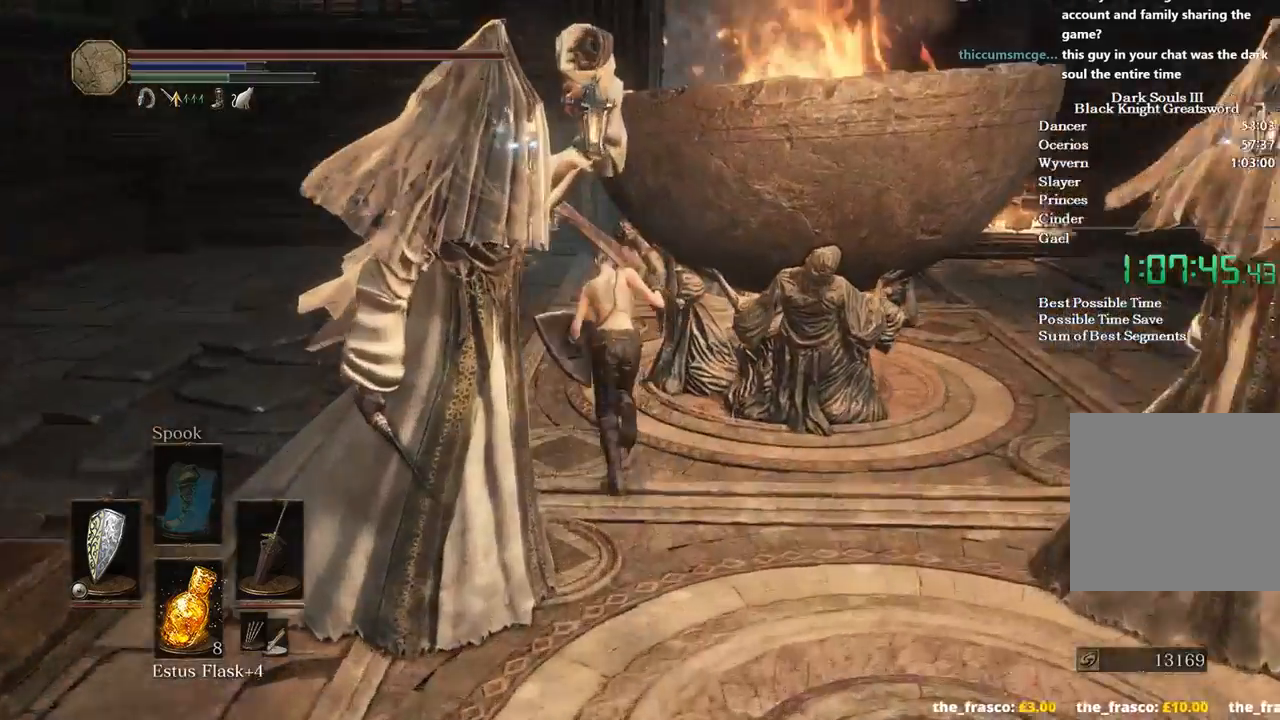
{"buttons": ["B"], "left_stick": "up", "right_stick": "center", "events": []}
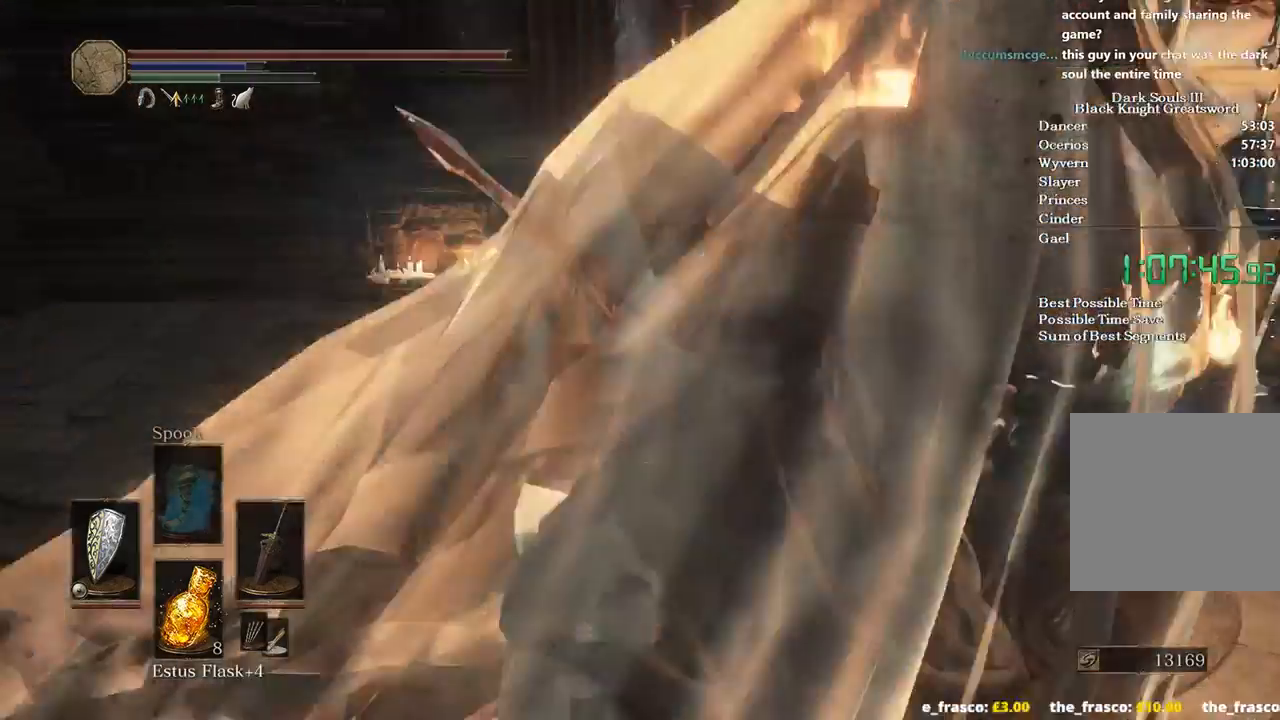
{"buttons": ["B"], "left_stick": "up", "right_stick": "center", "events": []}
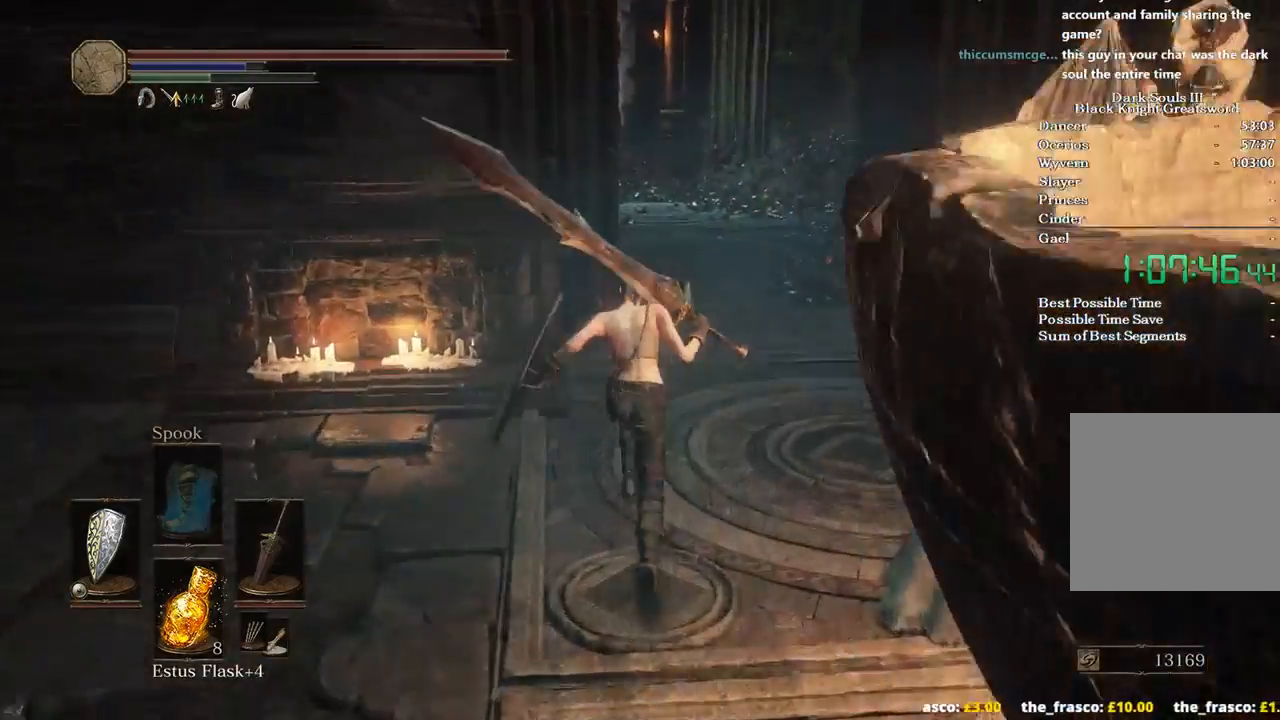
{"buttons": ["B"], "left_stick": "up", "right_stick": "center", "events": [[300, "right_stick", "left"], [433, "right_stick", "center"]]}
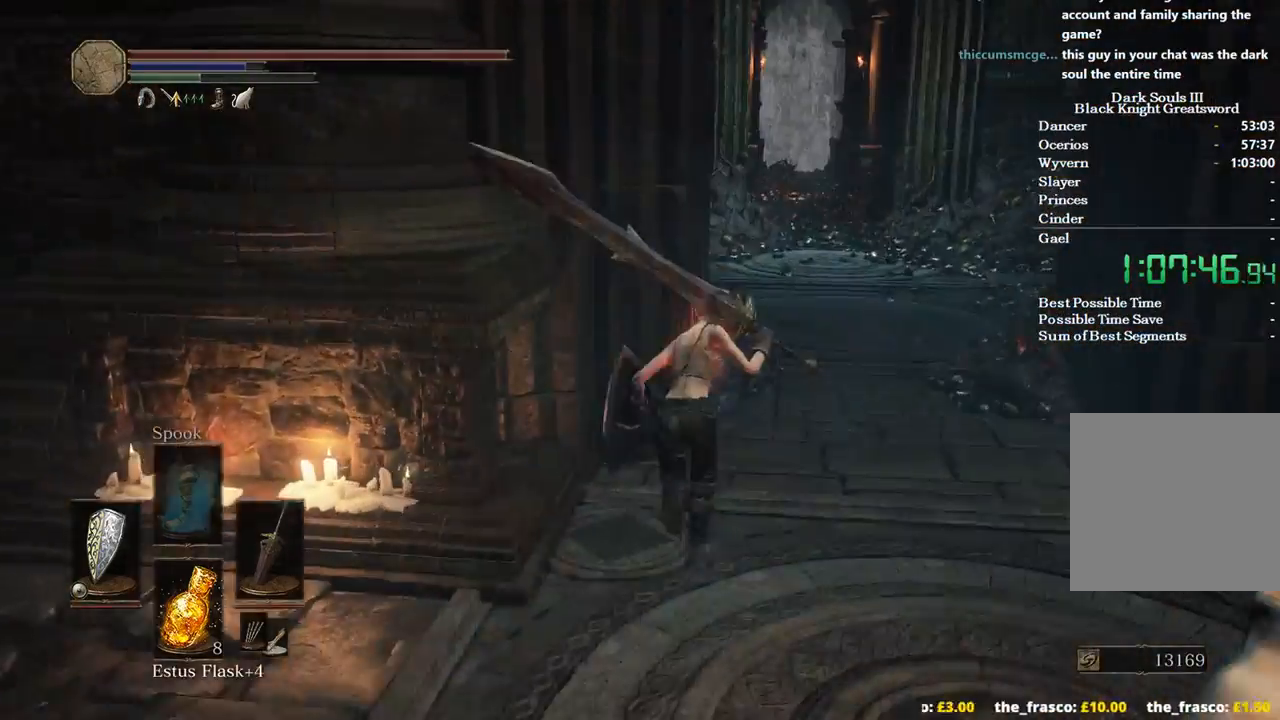
{"buttons": ["B"], "left_stick": "up", "right_stick": "center", "events": [[300, "A", "down"], [467, "A", "up"]]}
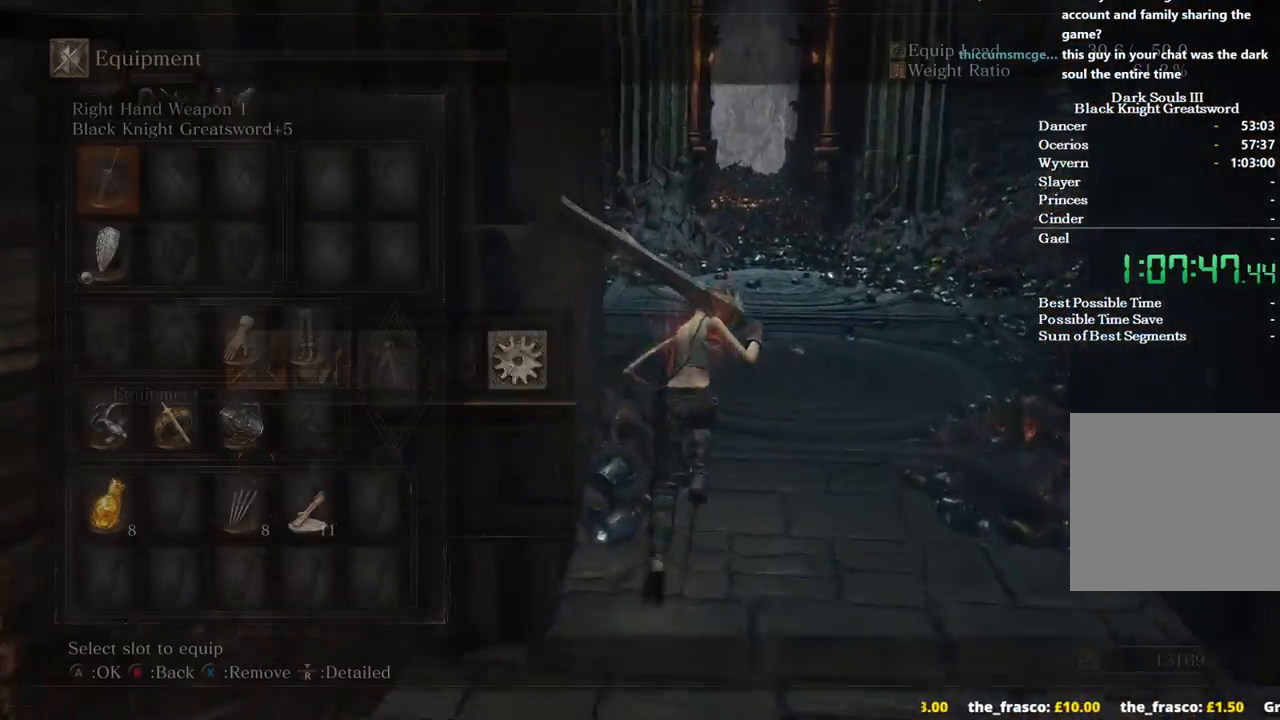
{"buttons": ["B"], "left_stick": "up", "right_stick": "center", "events": [[167, "DPAD_UP", "down"], [267, "DPAD_UP", "up"], [367, "DPAD_UP", "down"], [467, "DPAD_UP", "up"]]}
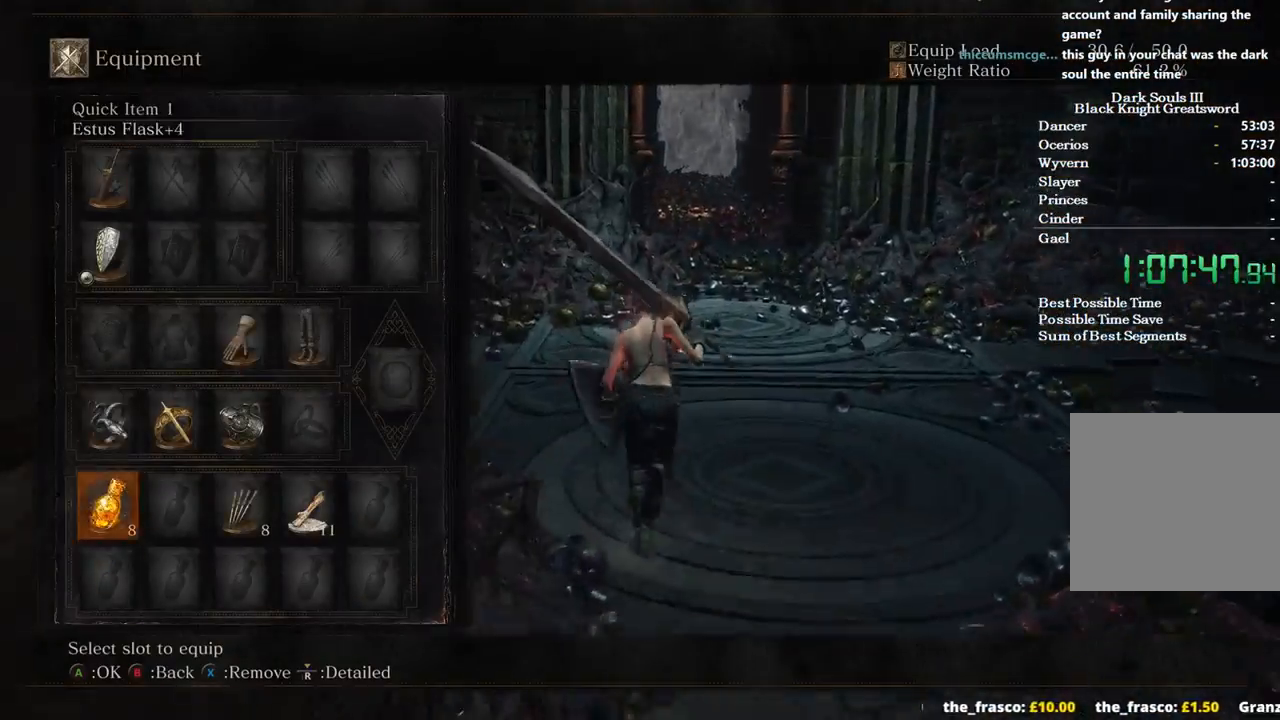
{"buttons": ["B", "DPAD_UP"], "left_stick": "up", "right_stick": "center", "events": [[67, "DPAD_UP", "down"], [167, "DPAD_UP", "up"], [433, "DPAD_UP", "down"]]}
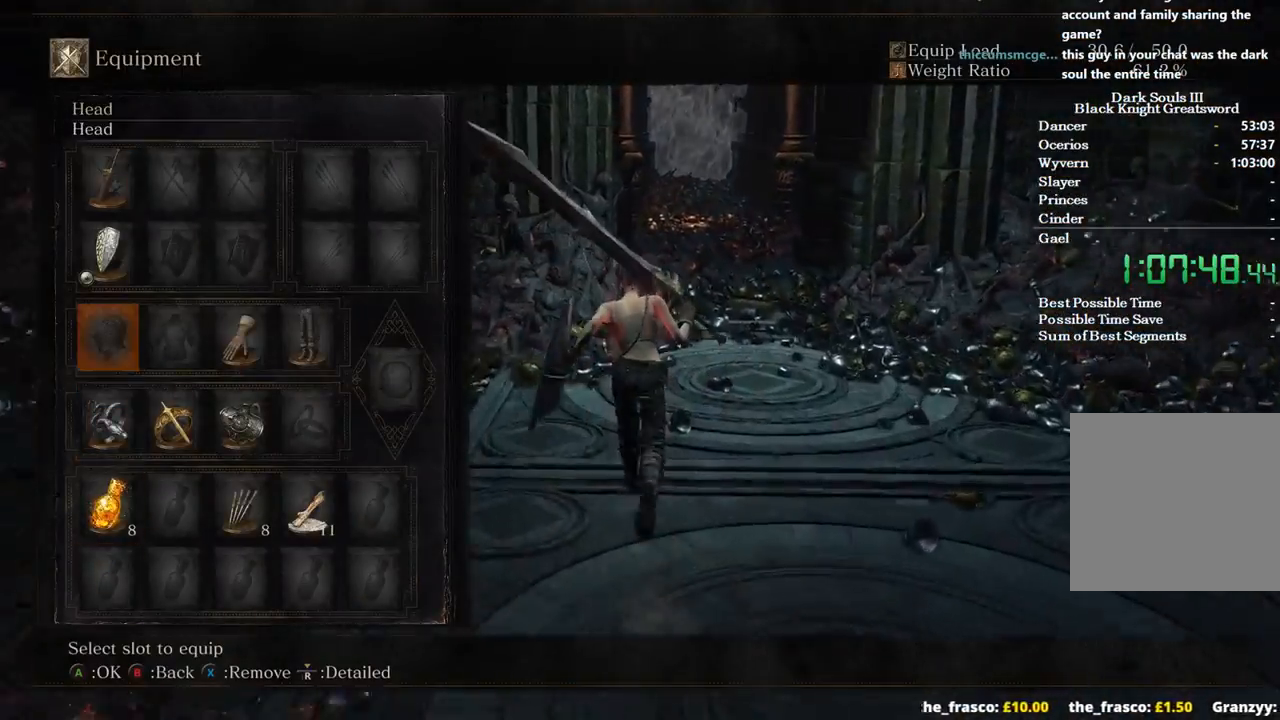
{"buttons": ["B", "DPAD_RIGHT"], "left_stick": "up", "right_stick": "center", "events": [[33, "DPAD_UP", "up"], [267, "A", "down"], [367, "A", "up"], [433, "DPAD_RIGHT", "down"]]}
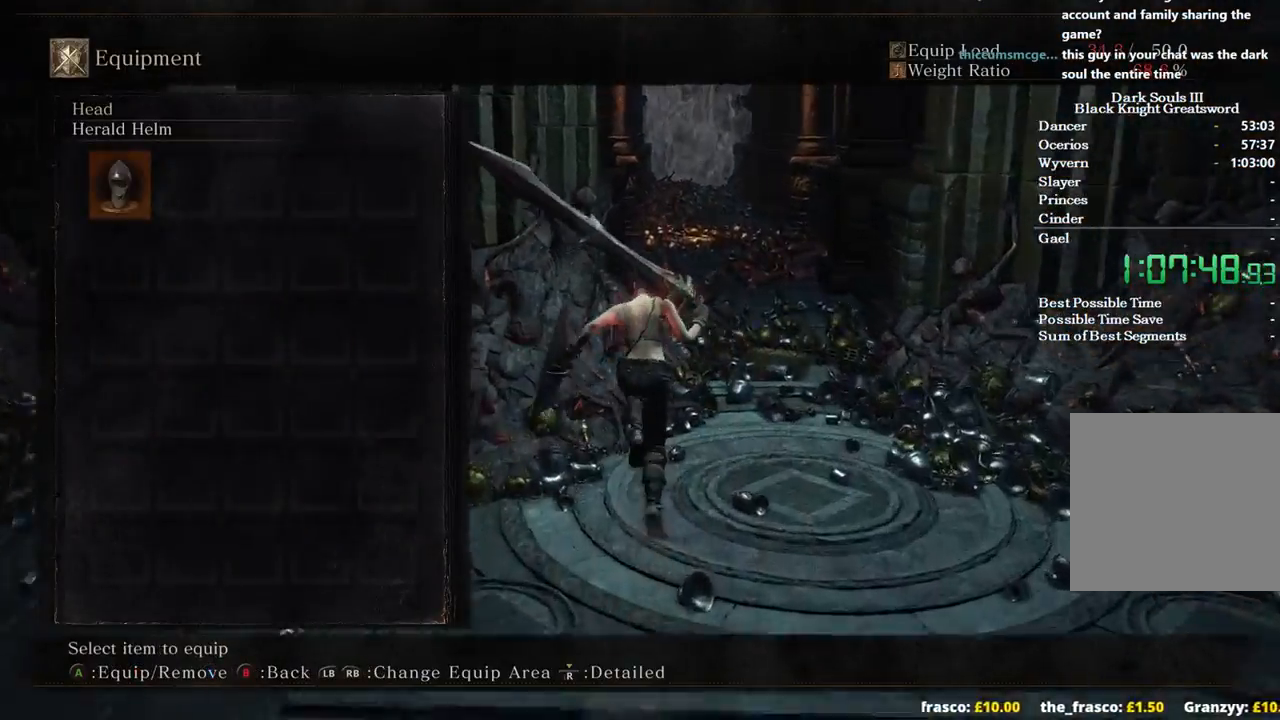
{"buttons": ["B"], "left_stick": "up", "right_stick": "center", "events": [[33, "DPAD_RIGHT", "up"]]}
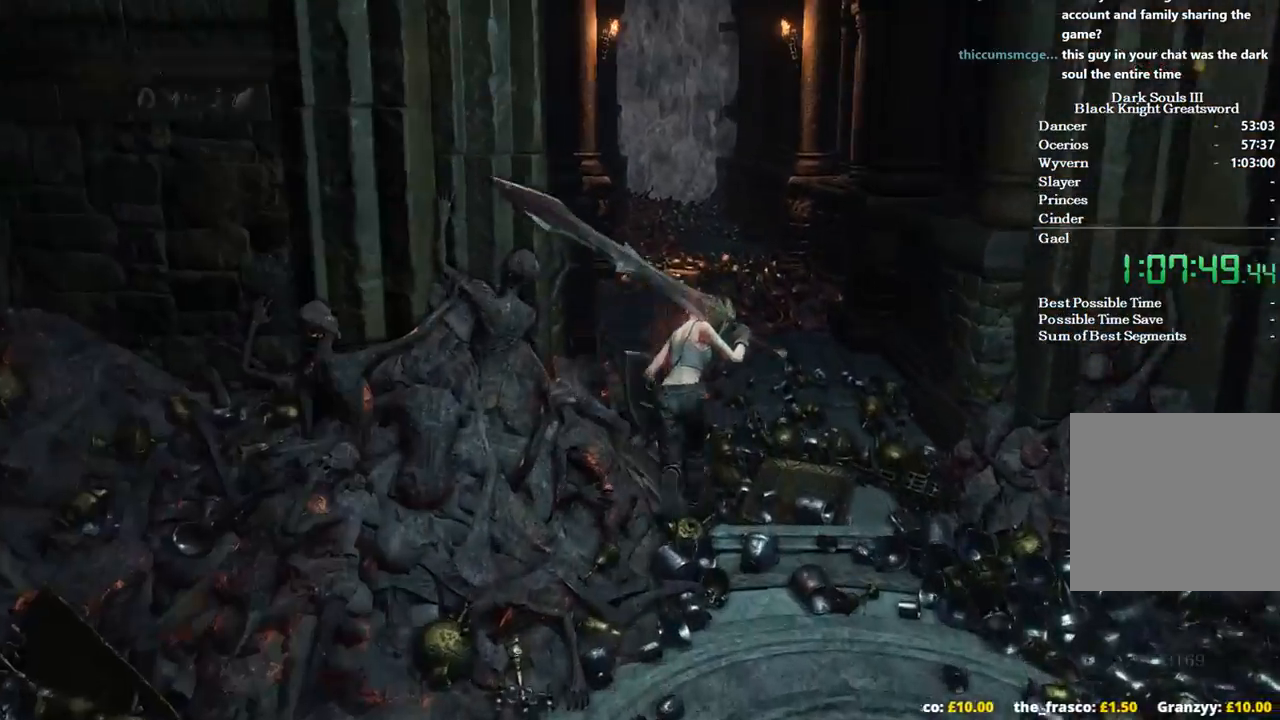
{"buttons": [], "left_stick": "up", "right_stick": "center", "events": [[200, "B", "up"]]}
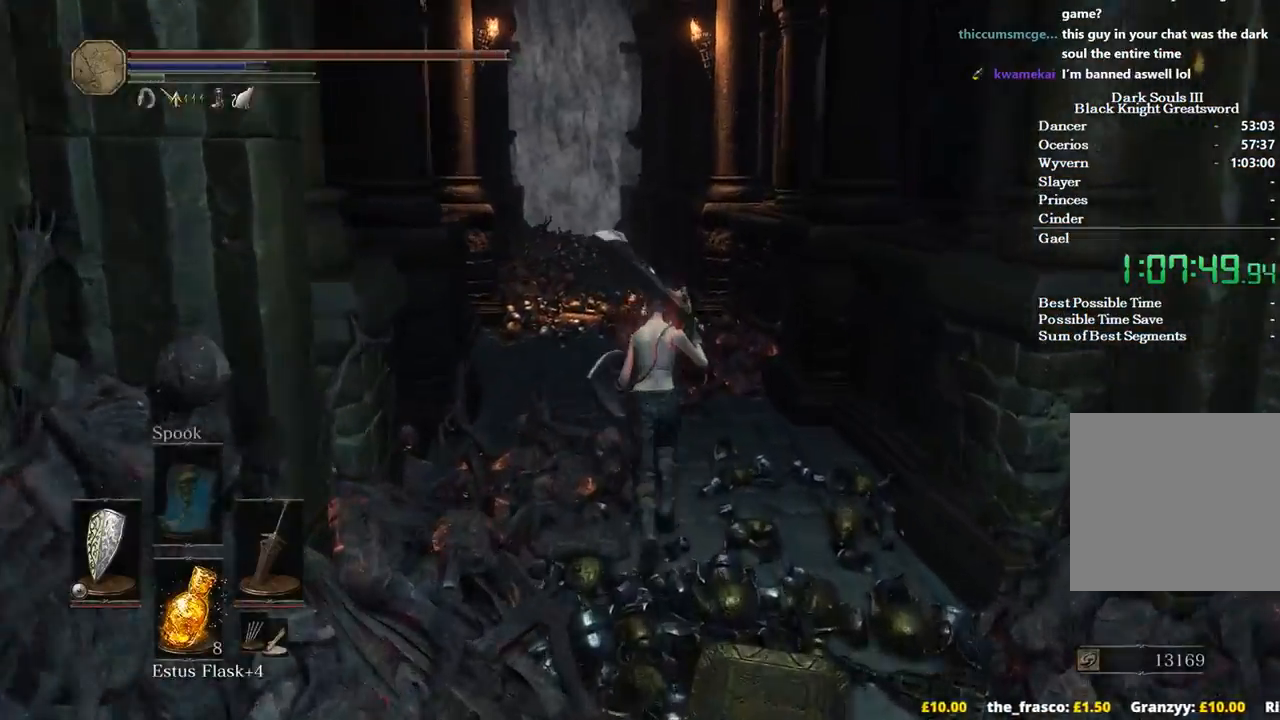
{"buttons": ["B"], "left_stick": "up", "right_stick": "center", "events": [[400, "B", "down"]]}
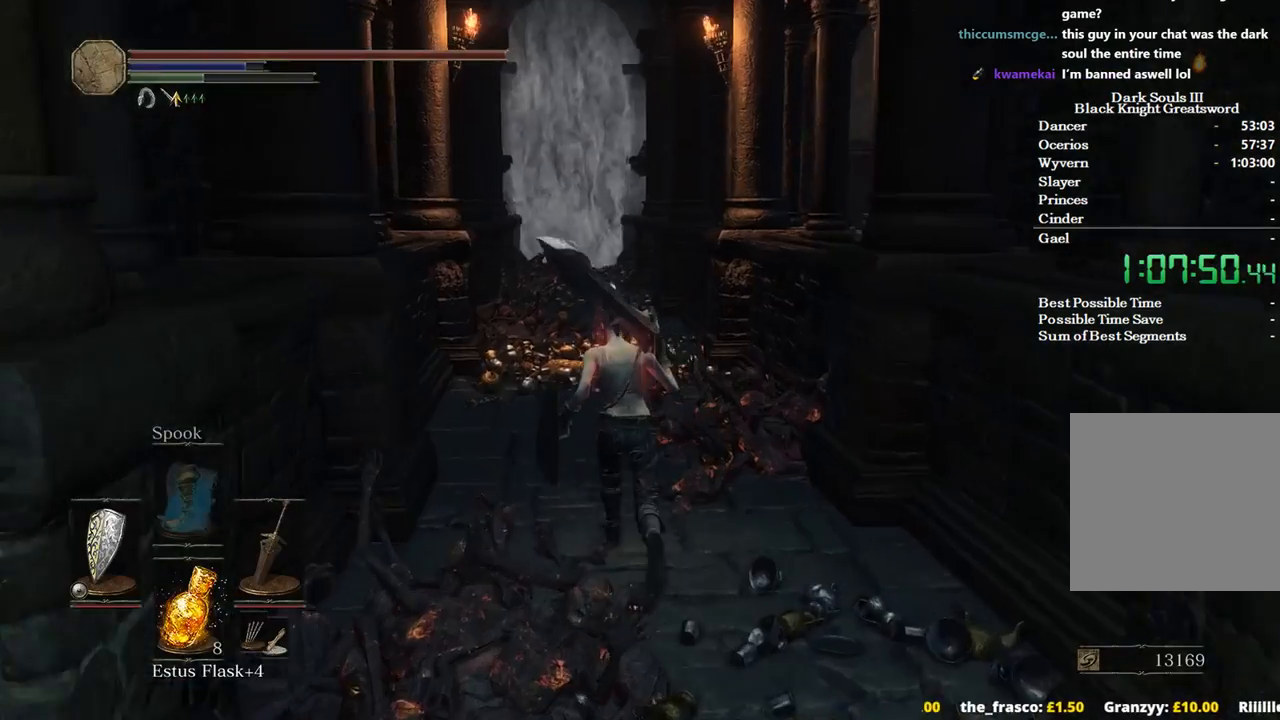
{"buttons": ["B", "DPAD_DOWN"], "left_stick": "up", "right_stick": "center", "events": [[133, "A", "down"], [233, "A", "up"], [233, "DPAD_DOWN", "down"], [333, "DPAD_DOWN", "up"], [433, "DPAD_DOWN", "down"]]}
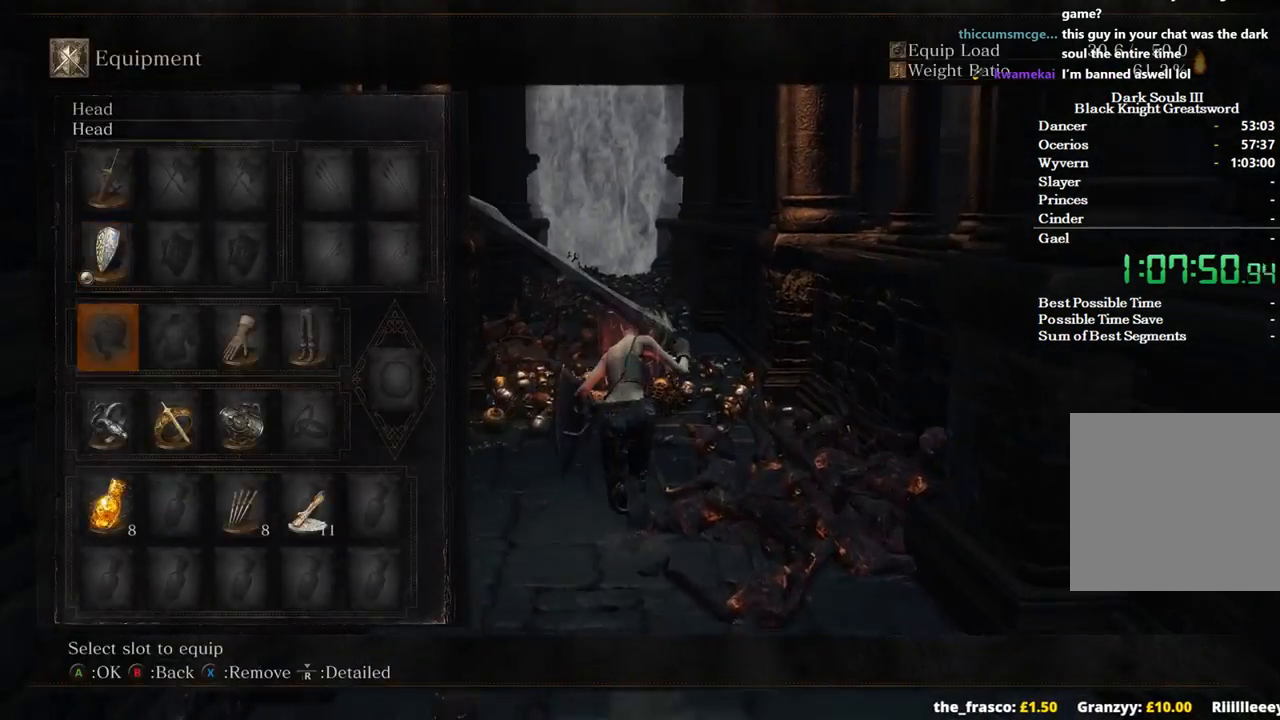
{"buttons": ["B"], "left_stick": "up", "right_stick": "center", "events": [[33, "A", "down"], [33, "DPAD_DOWN", "up"], [100, "A", "up"], [233, "A", "down"], [267, "A", "up"]]}
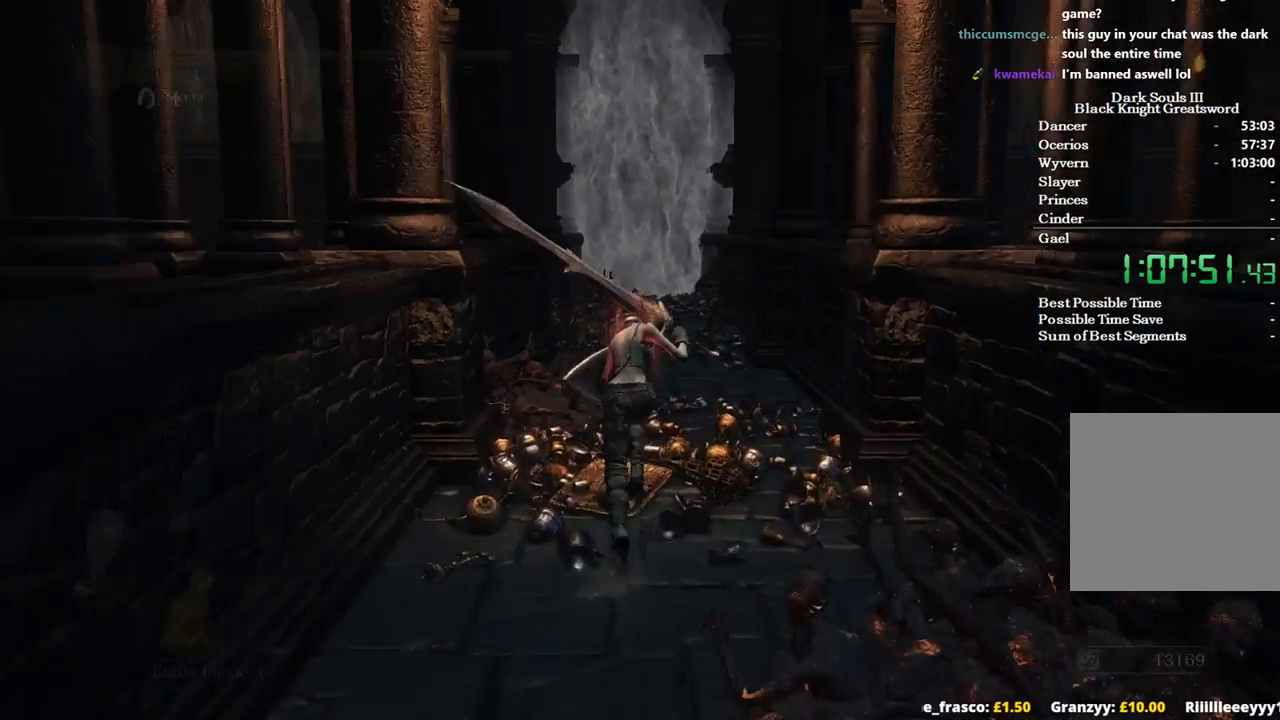
{"buttons": ["B"], "left_stick": "up", "right_stick": "center", "events": [[133, "A", "down"], [267, "A", "up"]]}
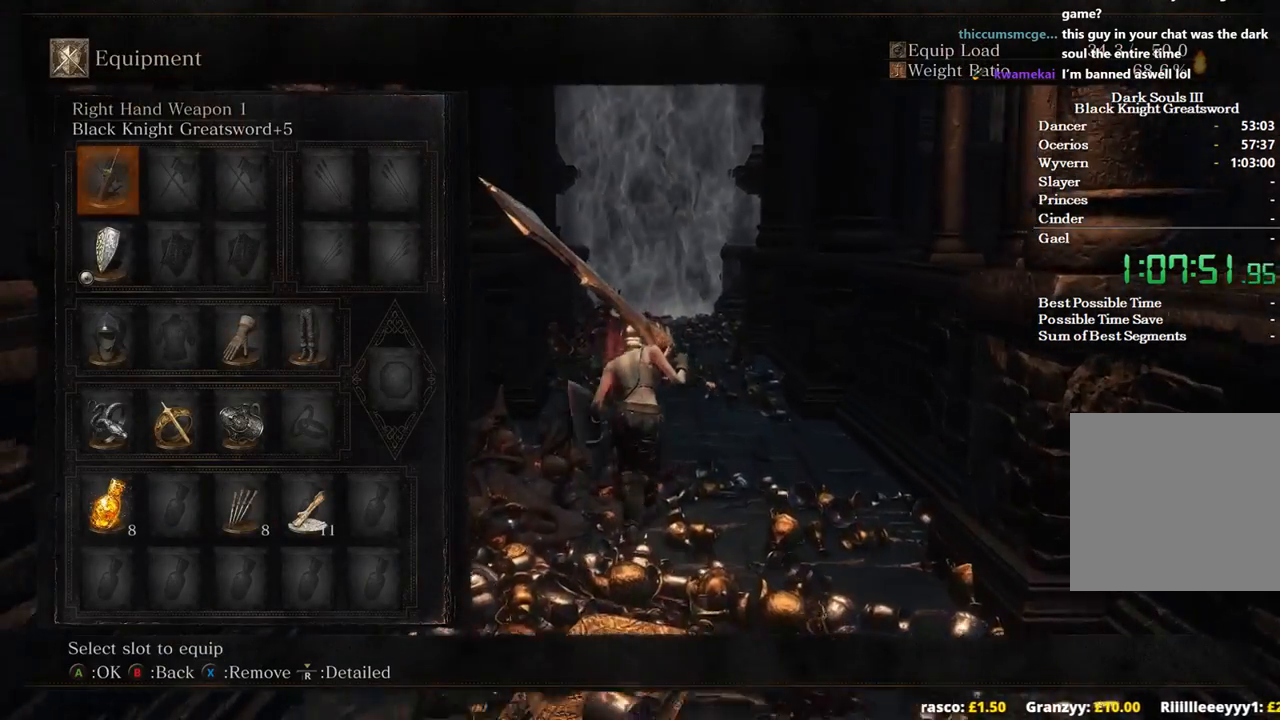
{"buttons": ["B"], "left_stick": "up", "right_stick": "down", "events": [[467, "right_stick", "down"]]}
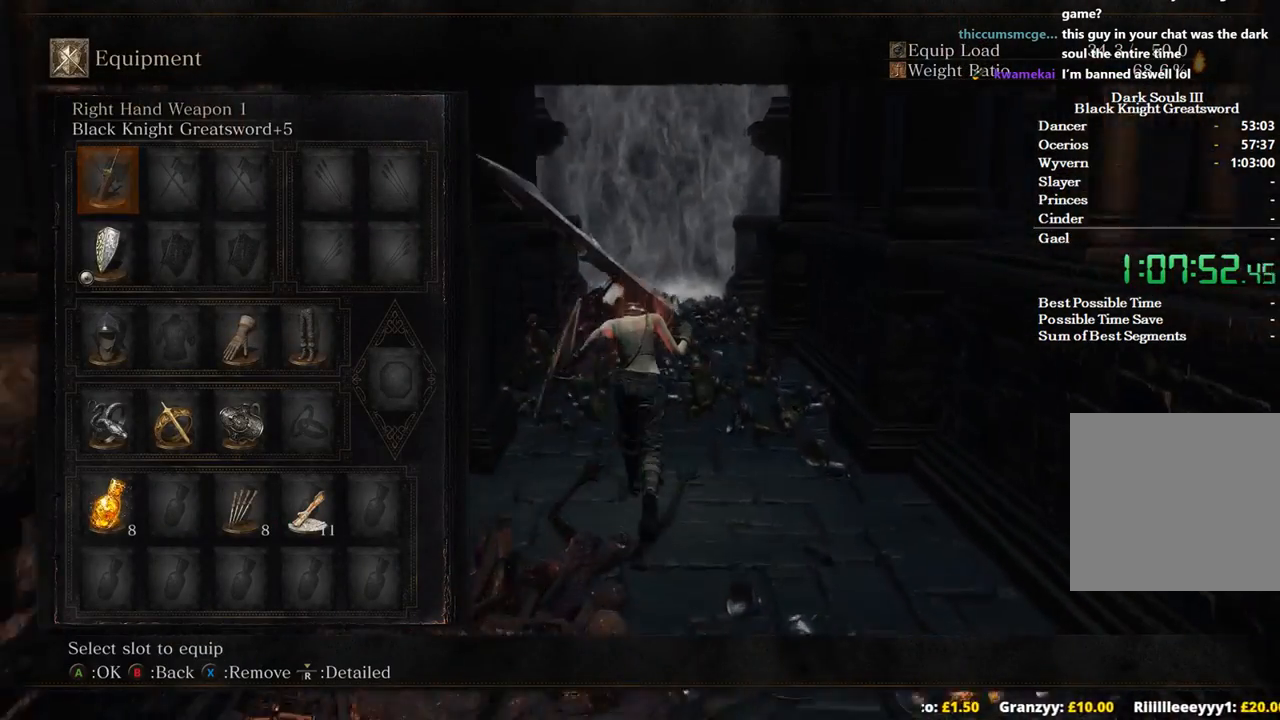
{"buttons": ["B", "DPAD_UP"], "left_stick": "up", "right_stick": "center", "events": [[133, "right_stick", "center"], [333, "DPAD_UP", "down"], [400, "DPAD_UP", "up"], [500, "DPAD_UP", "down"]]}
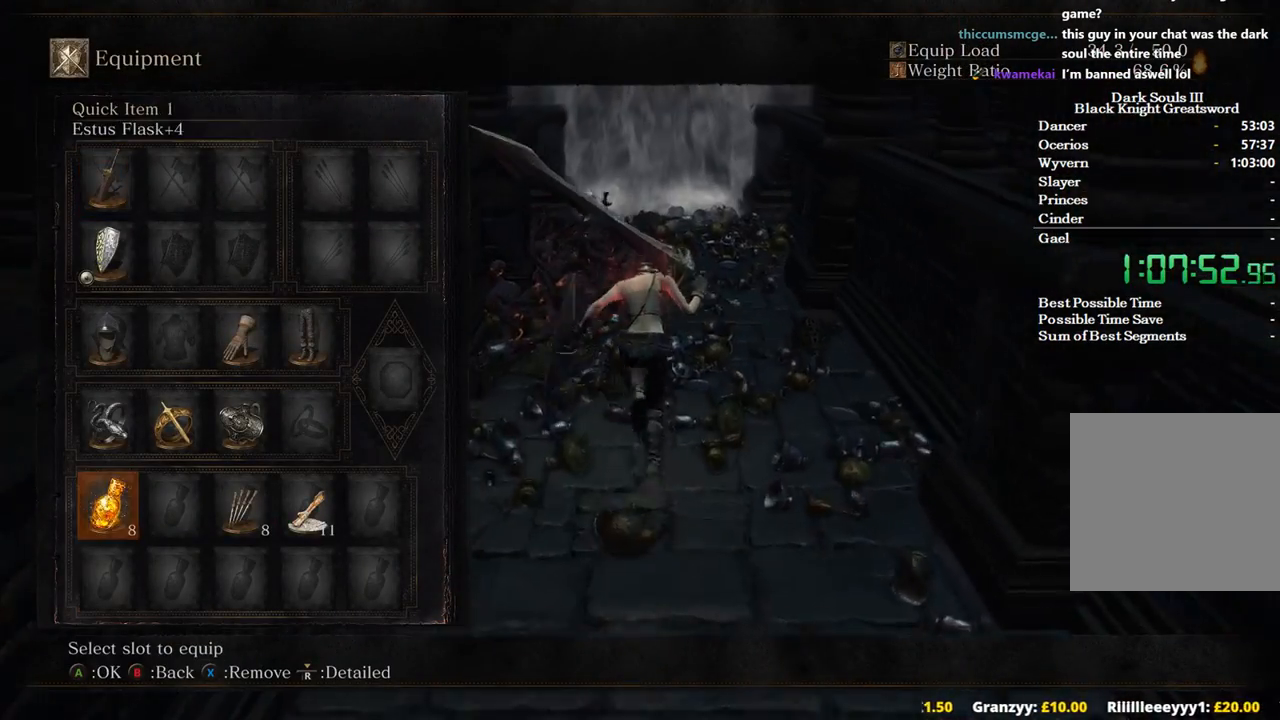
{"buttons": ["B"], "left_stick": "up", "right_stick": "center", "events": [[100, "DPAD_UP", "up"], [300, "DPAD_RIGHT", "down"], [367, "DPAD_RIGHT", "up"]]}
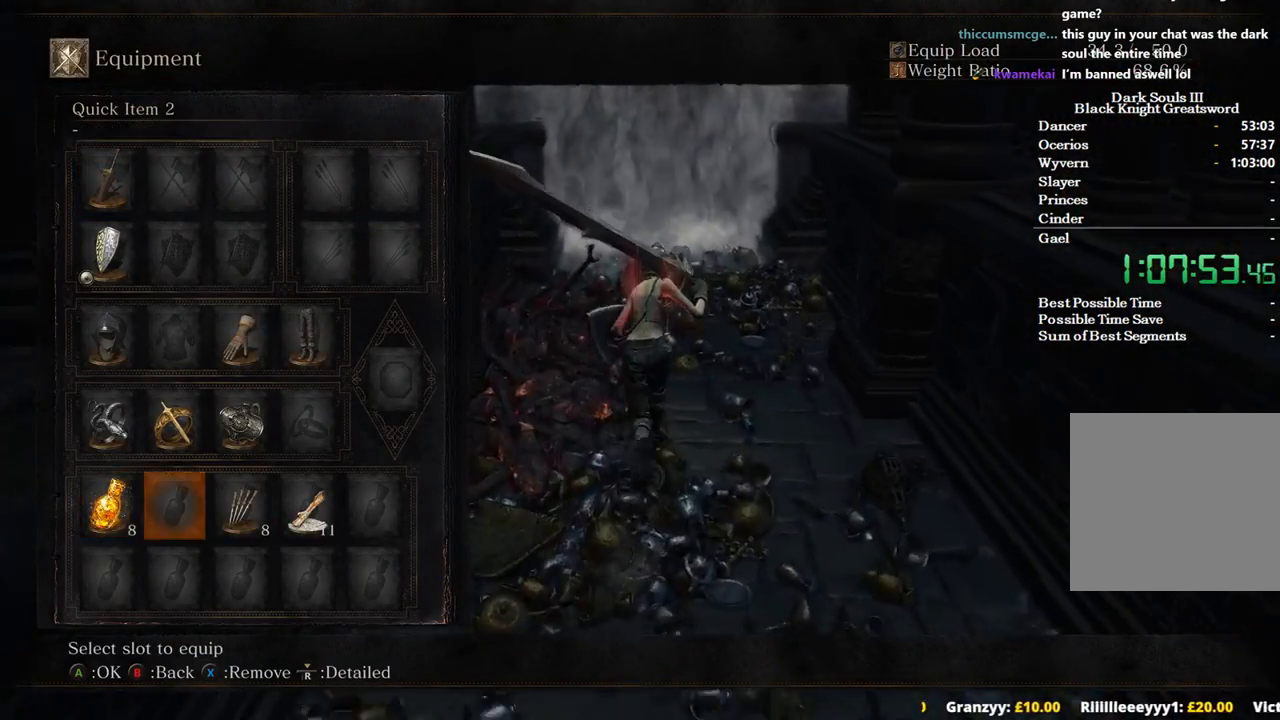
{"buttons": ["B"], "left_stick": "up", "right_stick": "center", "events": [[33, "A", "down"], [133, "A", "up"]]}
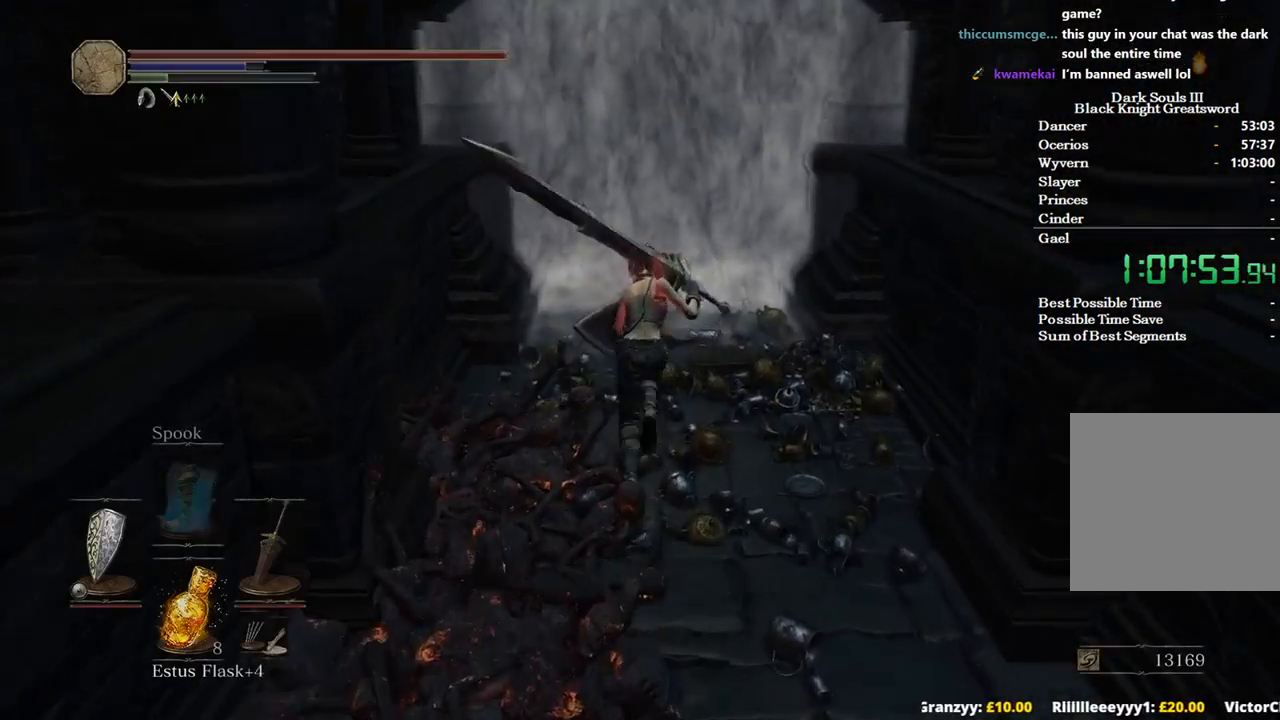
{"buttons": ["A", "B"], "left_stick": "up", "right_stick": "center", "events": [[300, "A", "down"], [400, "A", "up"], [500, "A", "down"]]}
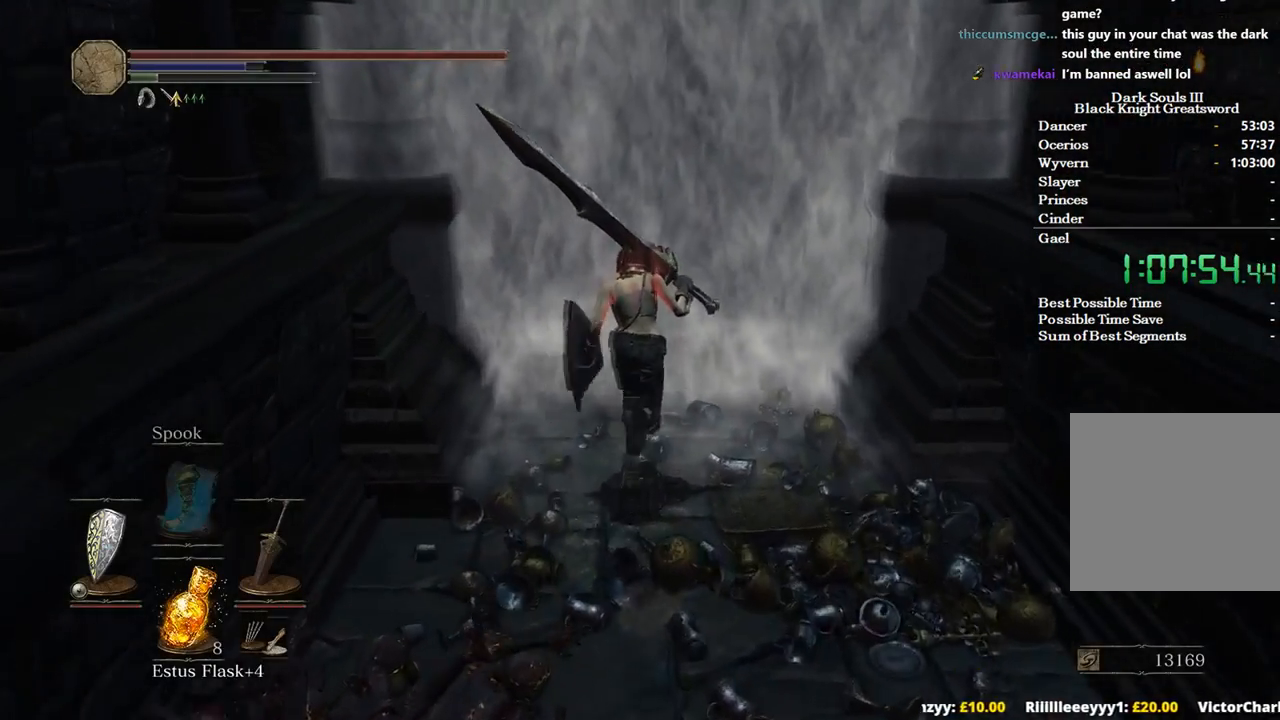
{"buttons": ["B"], "left_stick": "up", "right_stick": "center", "events": [[67, "A", "up"], [167, "A", "down"], [267, "A", "up"], [367, "A", "down"], [467, "A", "up"]]}
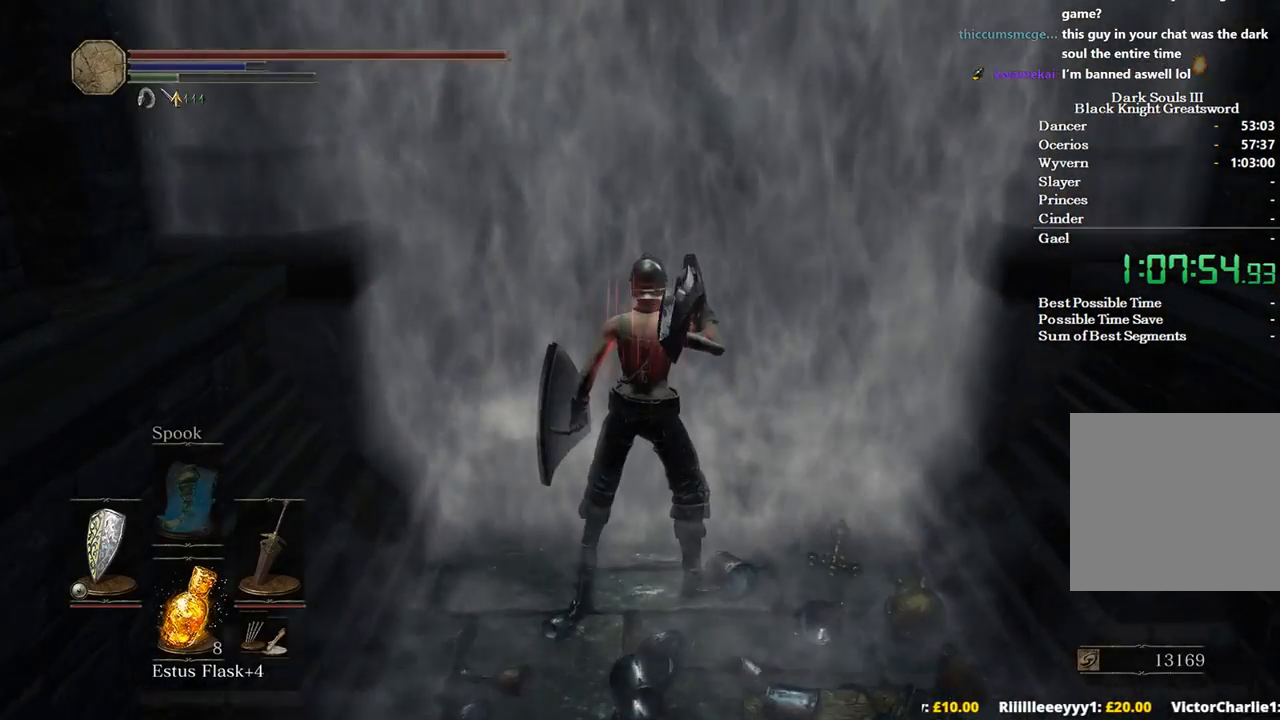
{"buttons": ["B"], "left_stick": "up", "right_stick": "center", "events": [[300, "A", "down"], [400, "DPAD_UP", "down"], [433, "A", "up"], [467, "DPAD_UP", "up"]]}
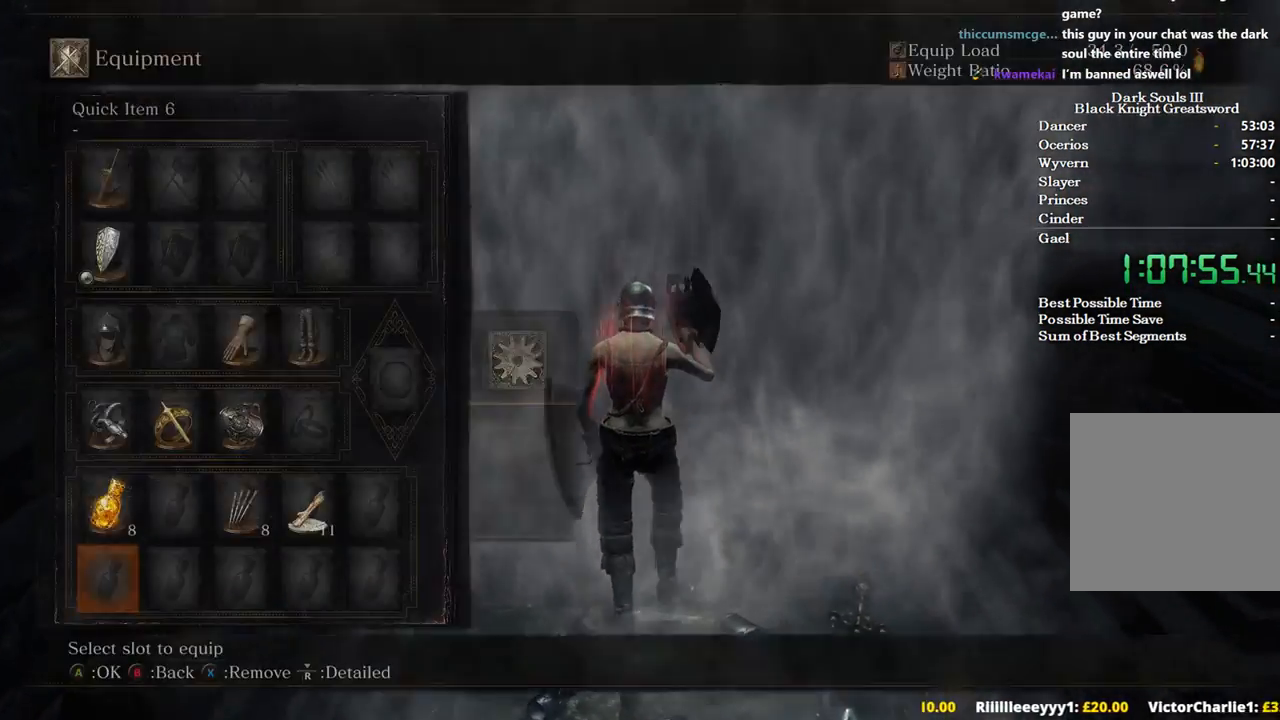
{"buttons": ["B"], "left_stick": "up", "right_stick": "center", "events": [[67, "DPAD_UP", "down"], [167, "DPAD_UP", "up"], [233, "DPAD_UP", "down"], [300, "DPAD_UP", "up"], [333, "DPAD_RIGHT", "down"], [467, "DPAD_RIGHT", "up"]]}
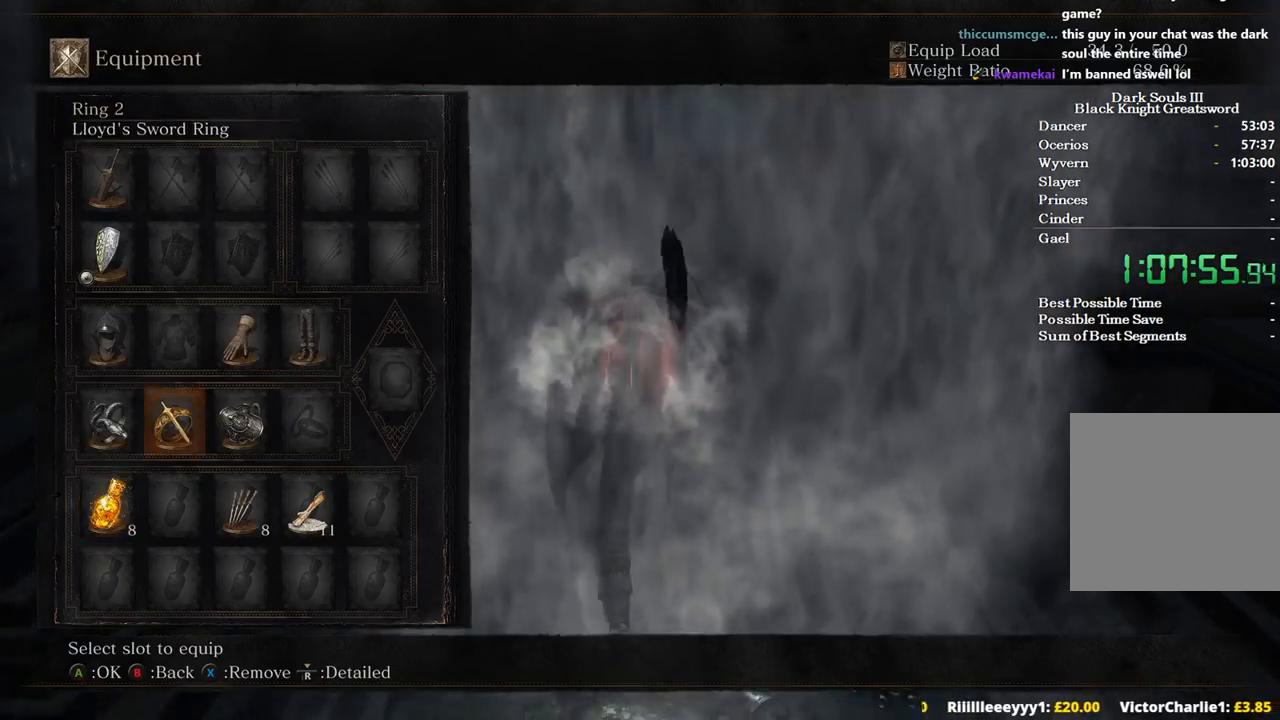
{"buttons": ["B", "DPAD_DOWN"], "left_stick": "up", "right_stick": "center", "events": [[100, "DPAD_DOWN", "down"], [200, "A", "down"], [233, "DPAD_DOWN", "up"], [333, "A", "up"], [433, "DPAD_DOWN", "down"]]}
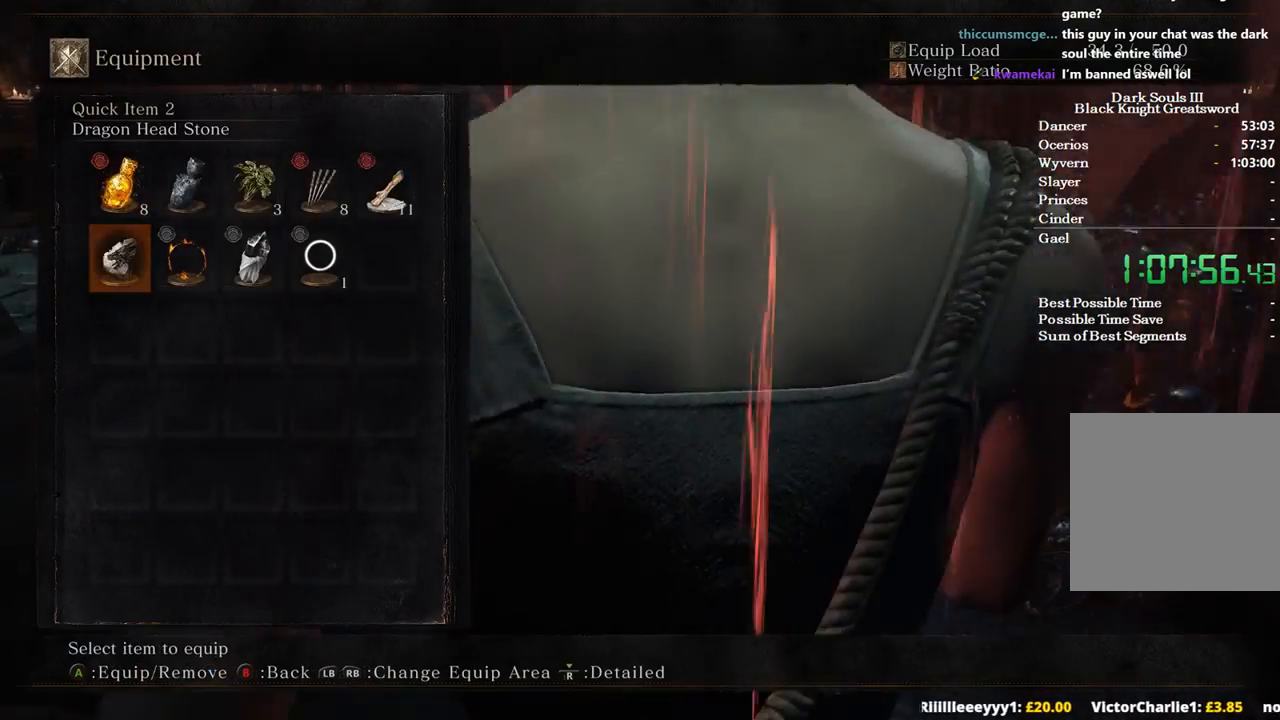
{"buttons": ["B", "DPAD_LEFT"], "left_stick": "up", "right_stick": "center", "events": [[33, "DPAD_DOWN", "up"], [200, "DPAD_LEFT", "down"], [300, "DPAD_LEFT", "up"], [367, "DPAD_LEFT", "down"], [433, "DPAD_LEFT", "up"], [500, "DPAD_LEFT", "down"]]}
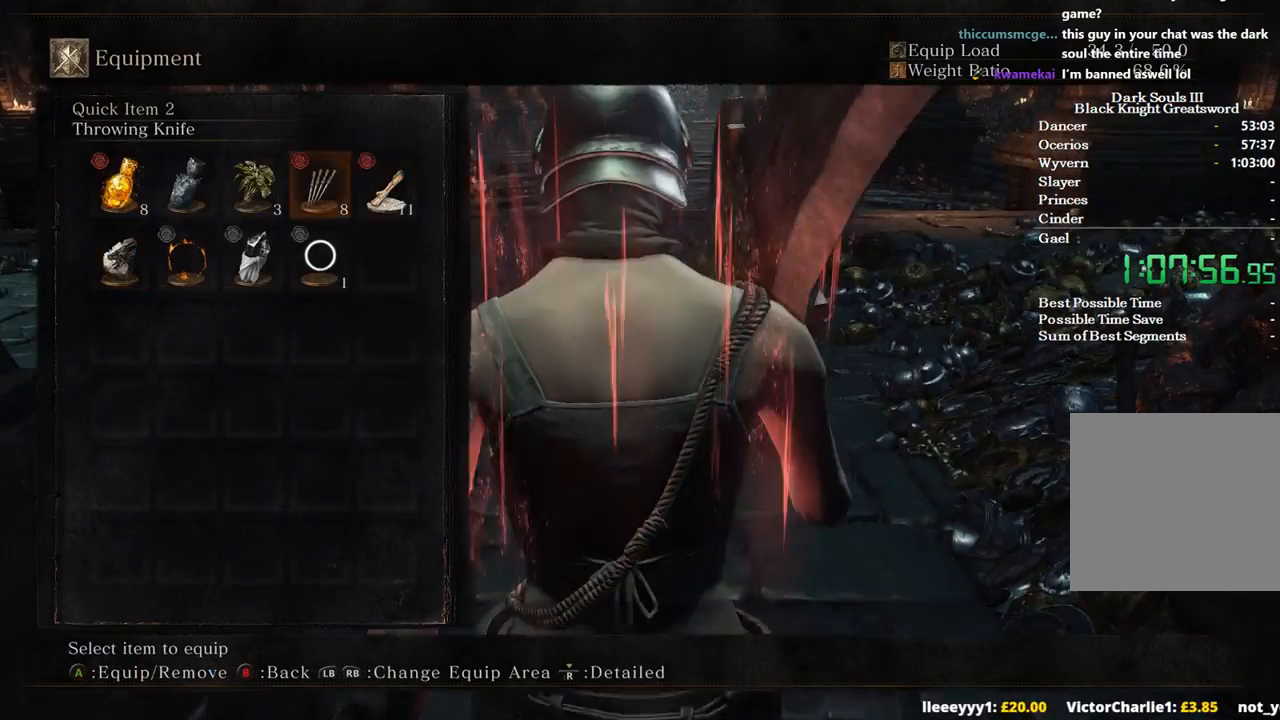
{"buttons": ["A", "B", "DPAD_UP"], "left_stick": "up", "right_stick": "center", "events": [[133, "DPAD_LEFT", "up"], [400, "A", "down"], [467, "DPAD_UP", "down"]]}
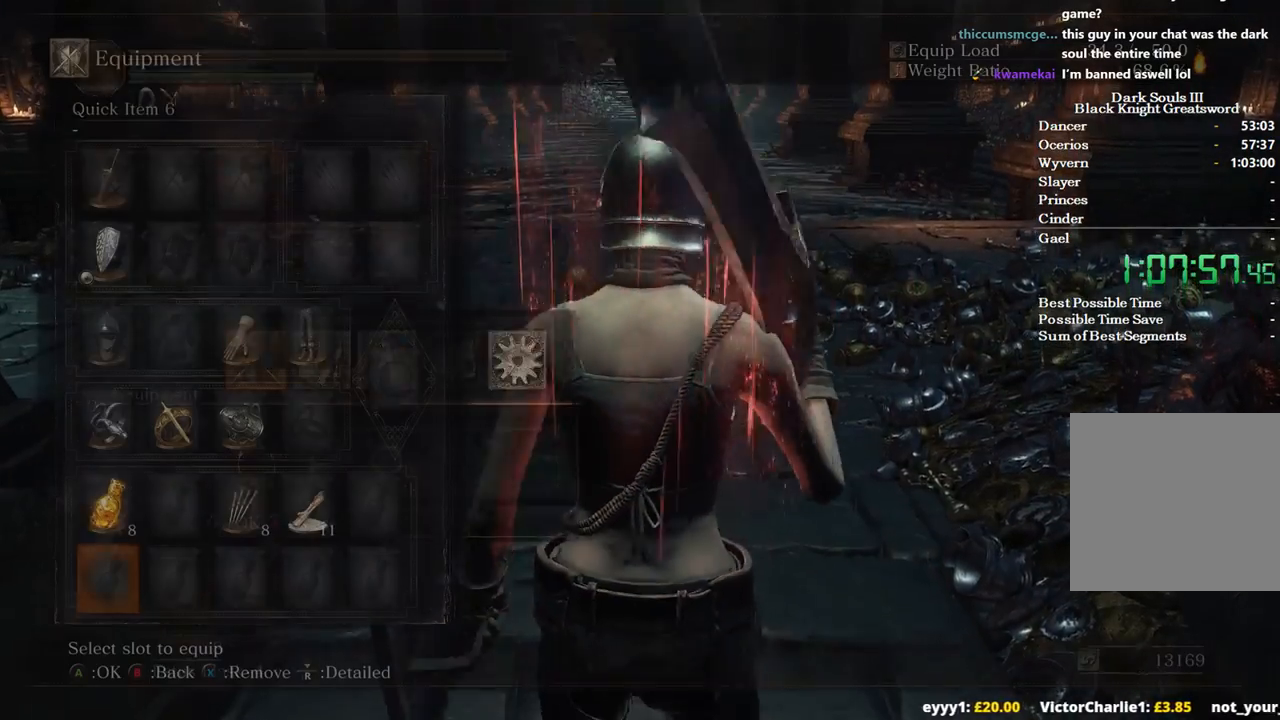
{"buttons": ["A", "B"], "left_stick": "up", "right_stick": "center", "events": [[33, "A", "up"], [67, "DPAD_UP", "up"], [100, "DPAD_UP", "down"], [200, "right_stick", "down"], [233, "DPAD_UP", "up"], [333, "DPAD_LEFT", "down"], [400, "DPAD_LEFT", "up"], [400, "right_stick", "center"], [467, "A", "down"]]}
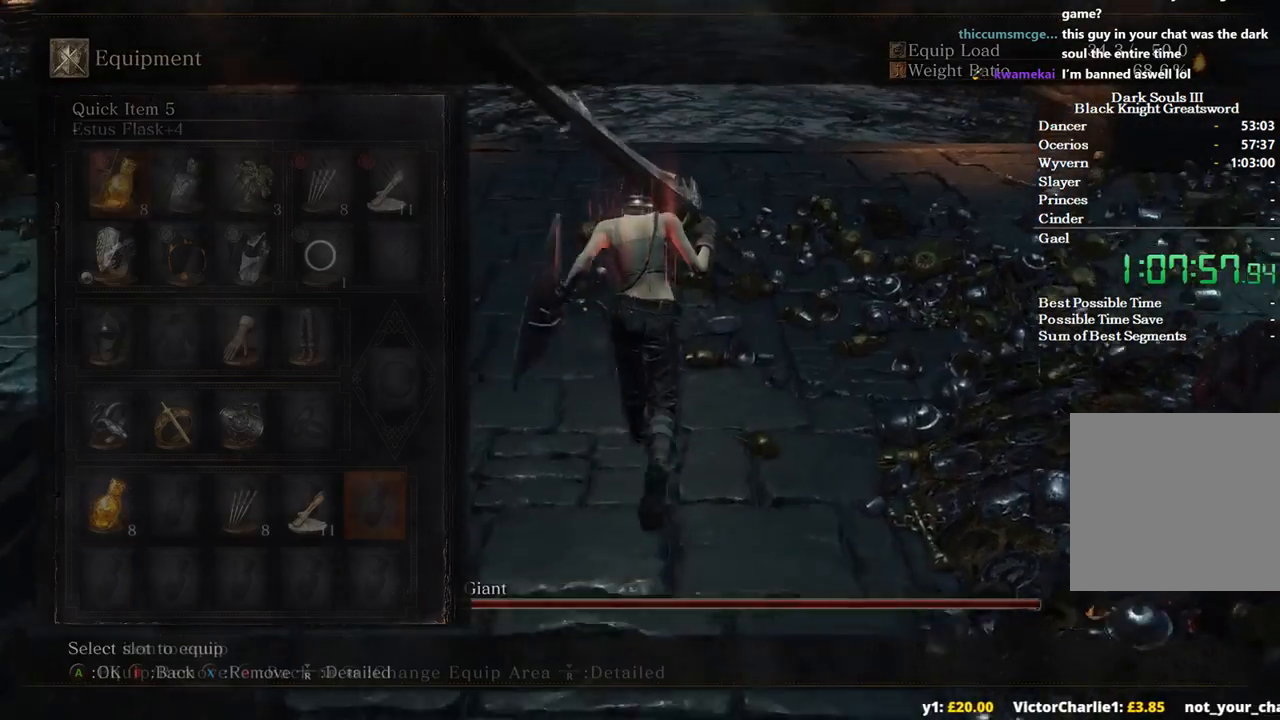
{"buttons": ["A", "B"], "left_stick": "up", "right_stick": "center", "events": [[67, "A", "up"], [200, "DPAD_RIGHT", "down"], [300, "DPAD_RIGHT", "up"], [333, "DPAD_RIGHT", "down"], [367, "A", "down"], [433, "DPAD_RIGHT", "up"]]}
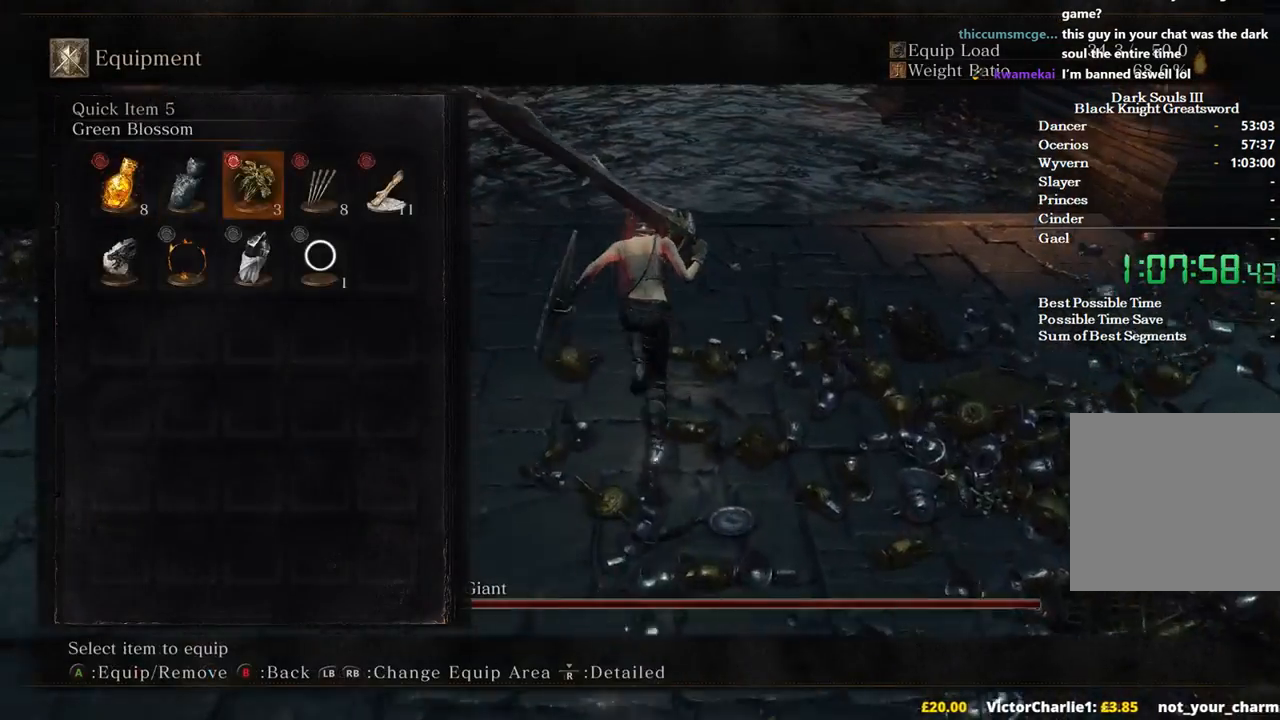
{"buttons": ["B", "DPAD_DOWN"], "left_stick": "up", "right_stick": "center", "events": [[33, "A", "up"], [300, "Y", "down"], [467, "Y", "up"], [500, "DPAD_DOWN", "down"]]}
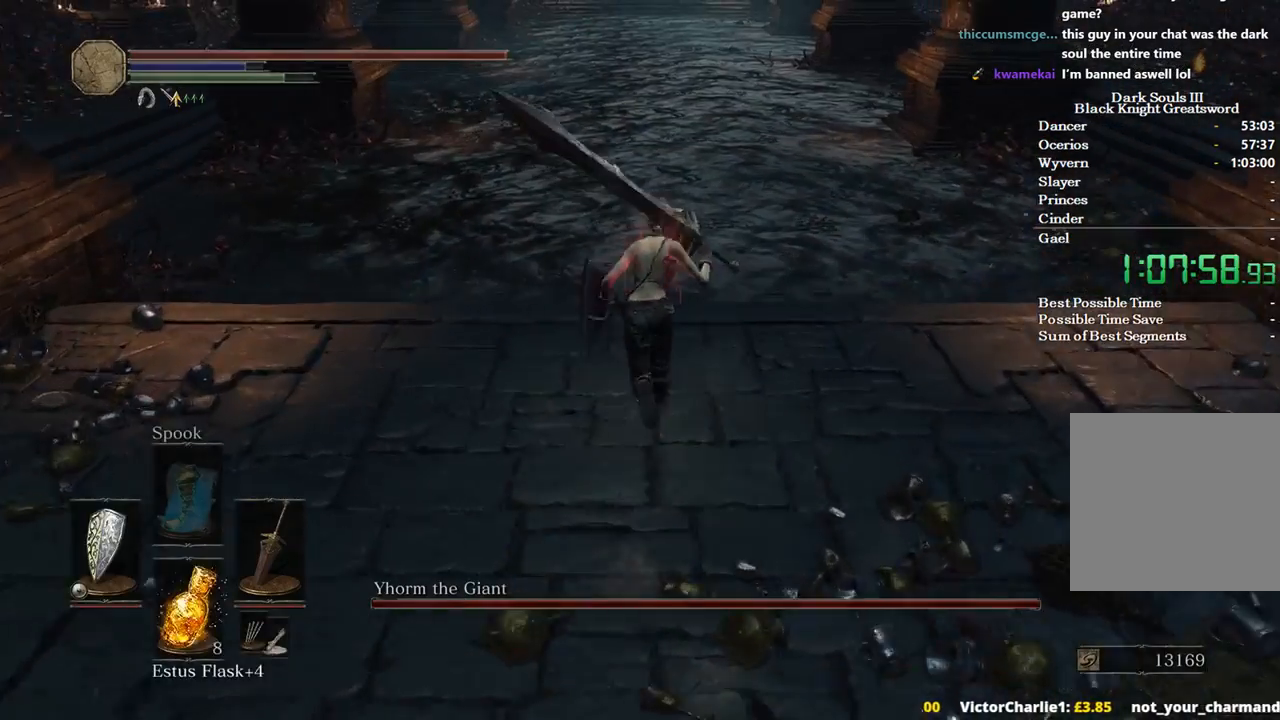
{"buttons": ["B", "DPAD_DOWN"], "left_stick": "up", "right_stick": "center", "events": [[100, "DPAD_DOWN", "up"], [367, "DPAD_DOWN", "down"]]}
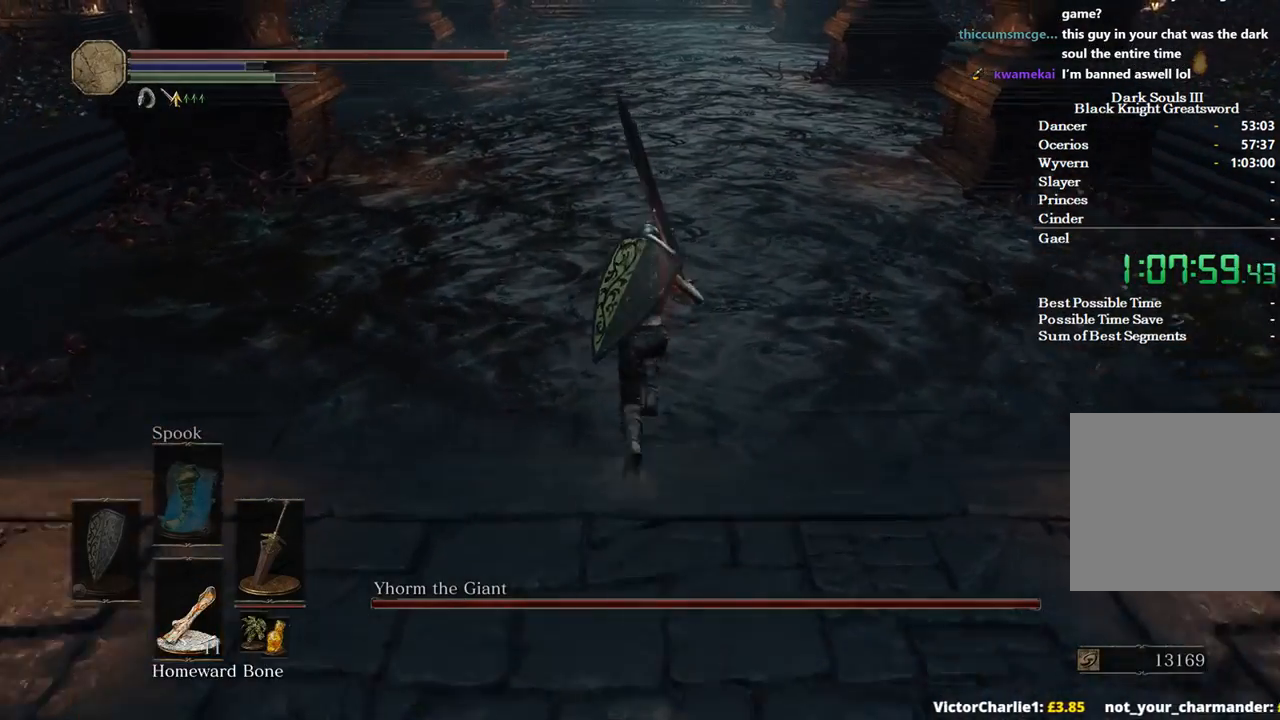
{"buttons": ["B"], "left_stick": "up", "right_stick": "center", "events": [[400, "DPAD_DOWN", "up"]]}
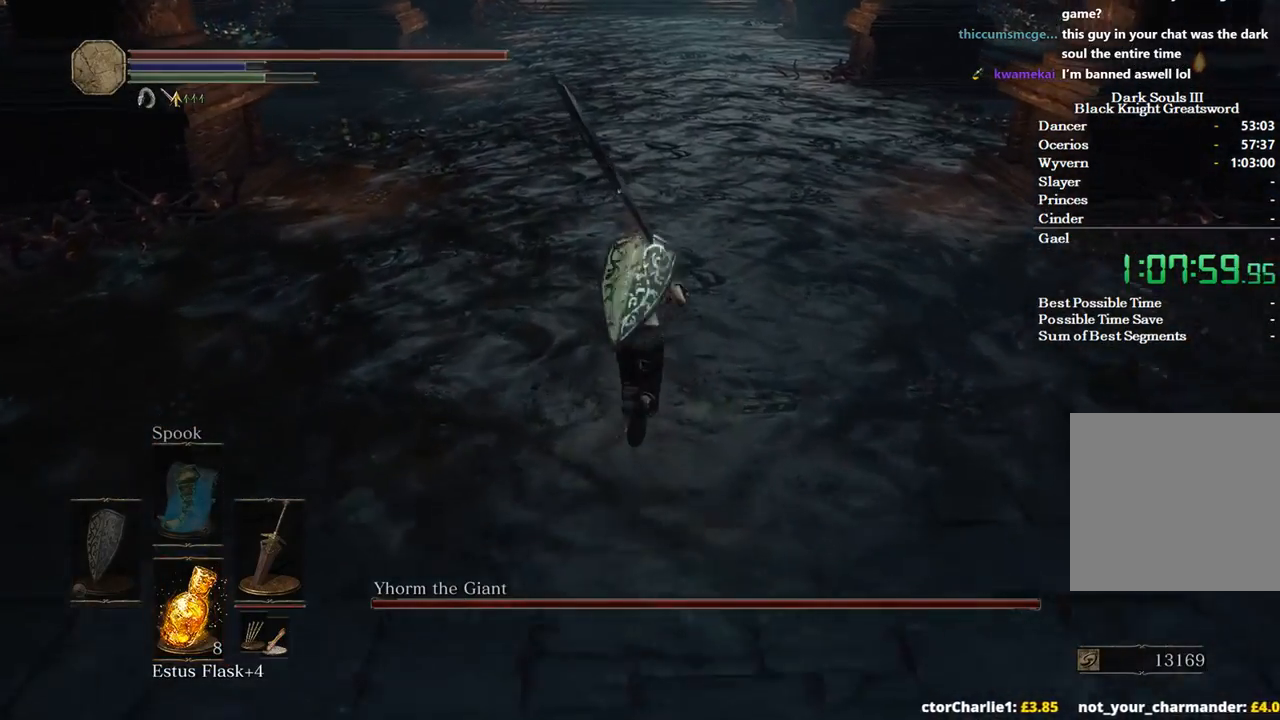
{"buttons": ["B"], "left_stick": "up", "right_stick": "center", "events": []}